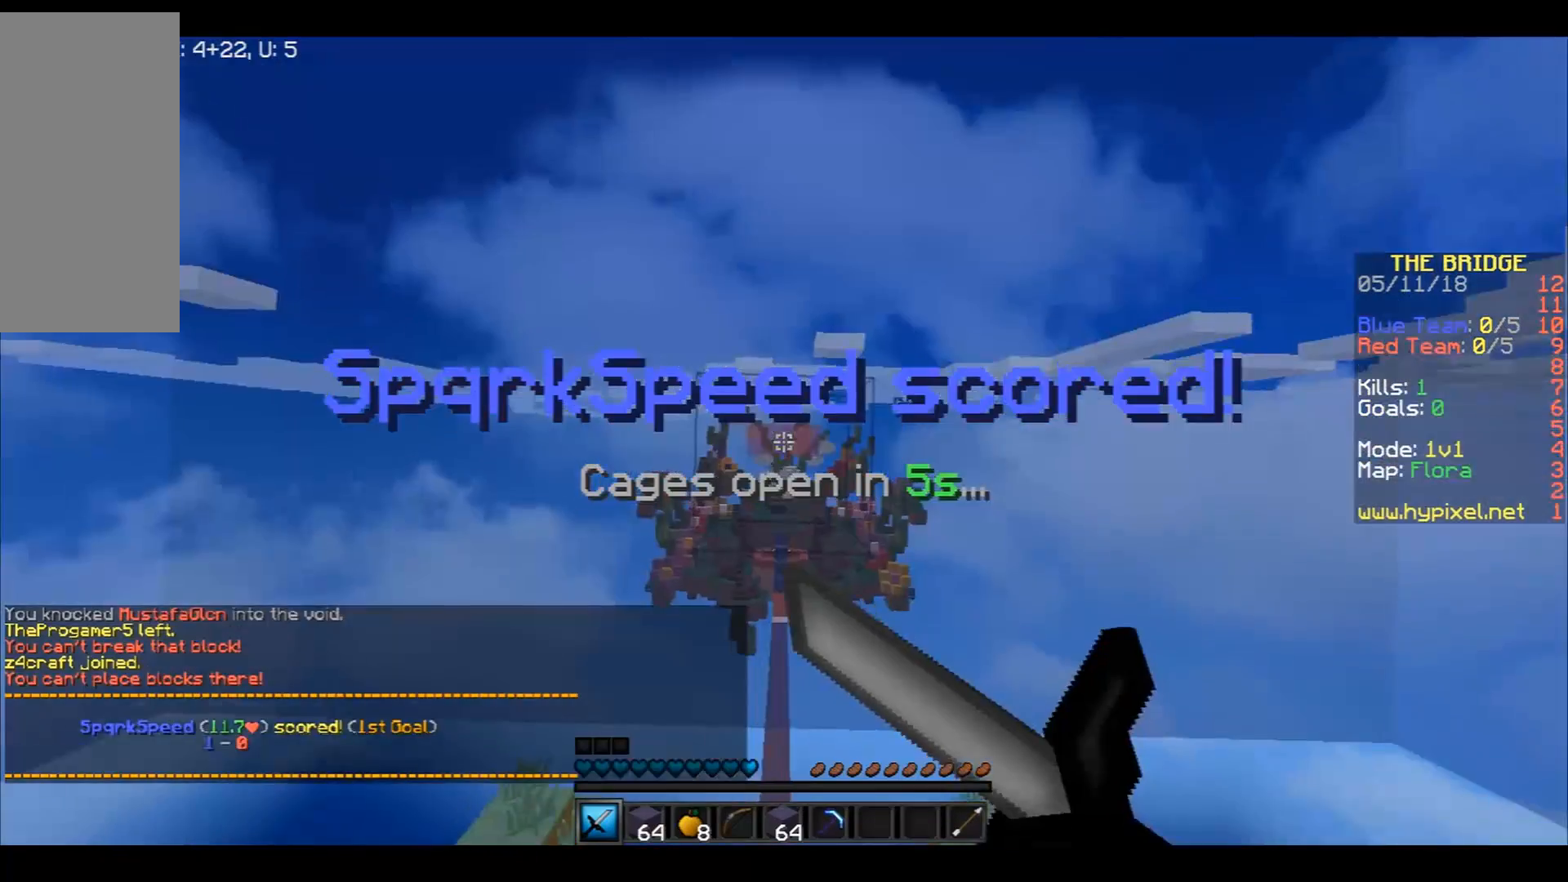
Gameplay with keyboard and mouse; each line is a JSON object with the keys and mouse buttons held at the frame after it. "events" lists presses ("down") and releases ("up") of "a", "d", "s", "space", "w", "mouse_left" and "mouse_right" between this image and that frame as [ms after this image, input, new state], when the widget could be followed in between. "mouse_left", "mouse_right" = the "left", "right" buttons of the "mouse" list. No other keys are recorded. Fast repeated clicks can show as one long hold. Mouse movement is not recorded.
{"keys": [], "mouse": ["right"], "events": []}
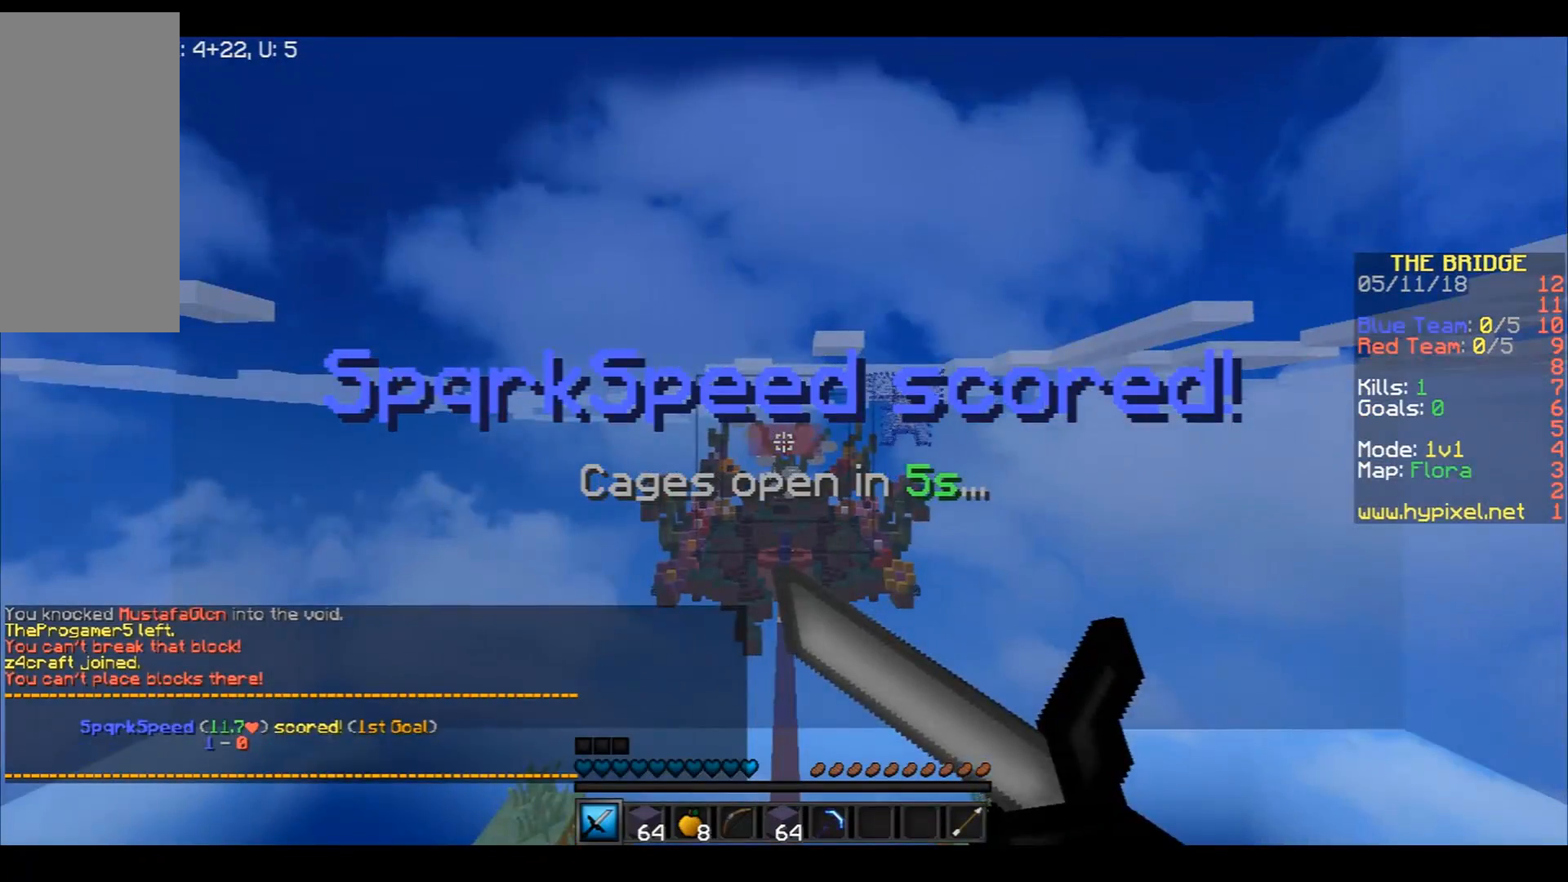
{"keys": ["s"], "mouse": [], "events": [[66, "mouse_right", "up"], [367, "s", "down"]]}
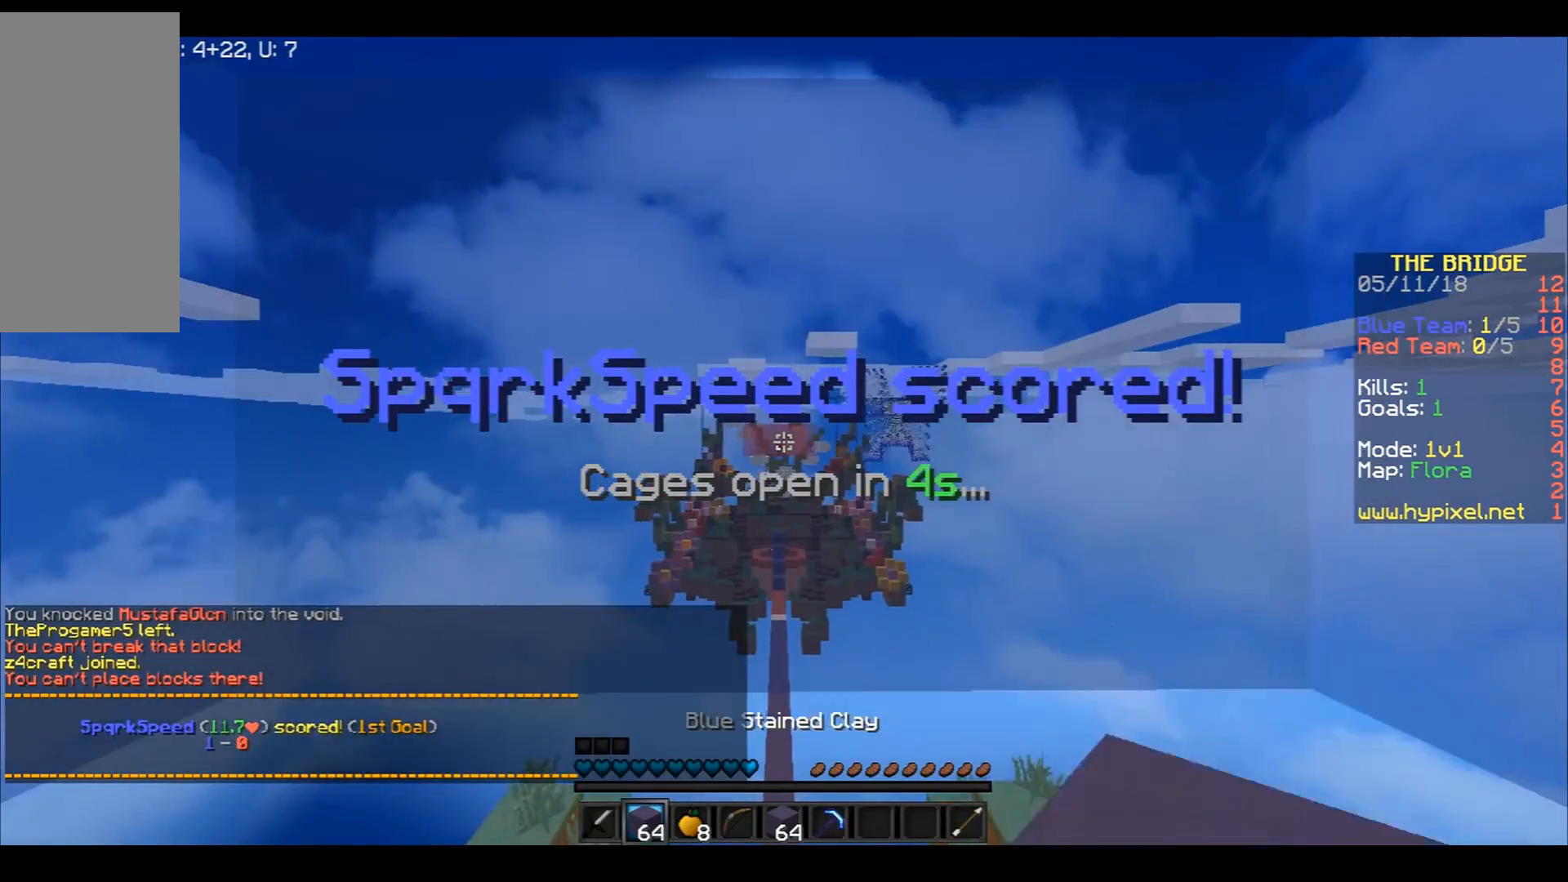
{"keys": [], "mouse": [], "events": [[33, "space", "down"], [133, "s", "up"], [133, "space", "up"], [133, "w", "down"], [200, "a", "down"], [434, "a", "up"], [434, "w", "up"]]}
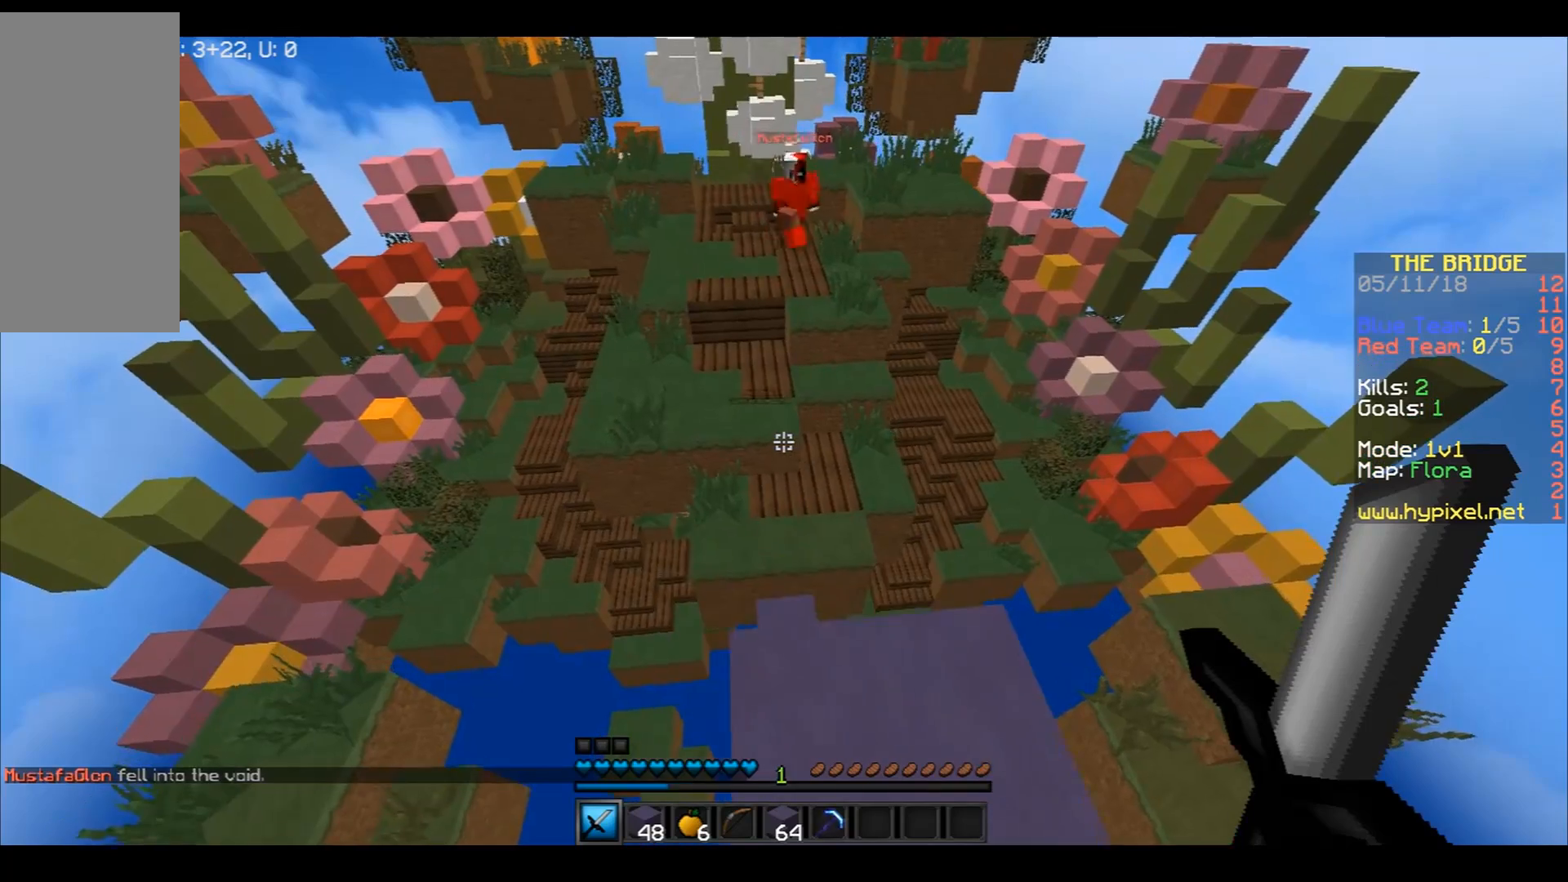
{"keys": [], "mouse": [], "events": [[167, "d", "down"], [468, "d", "up"]]}
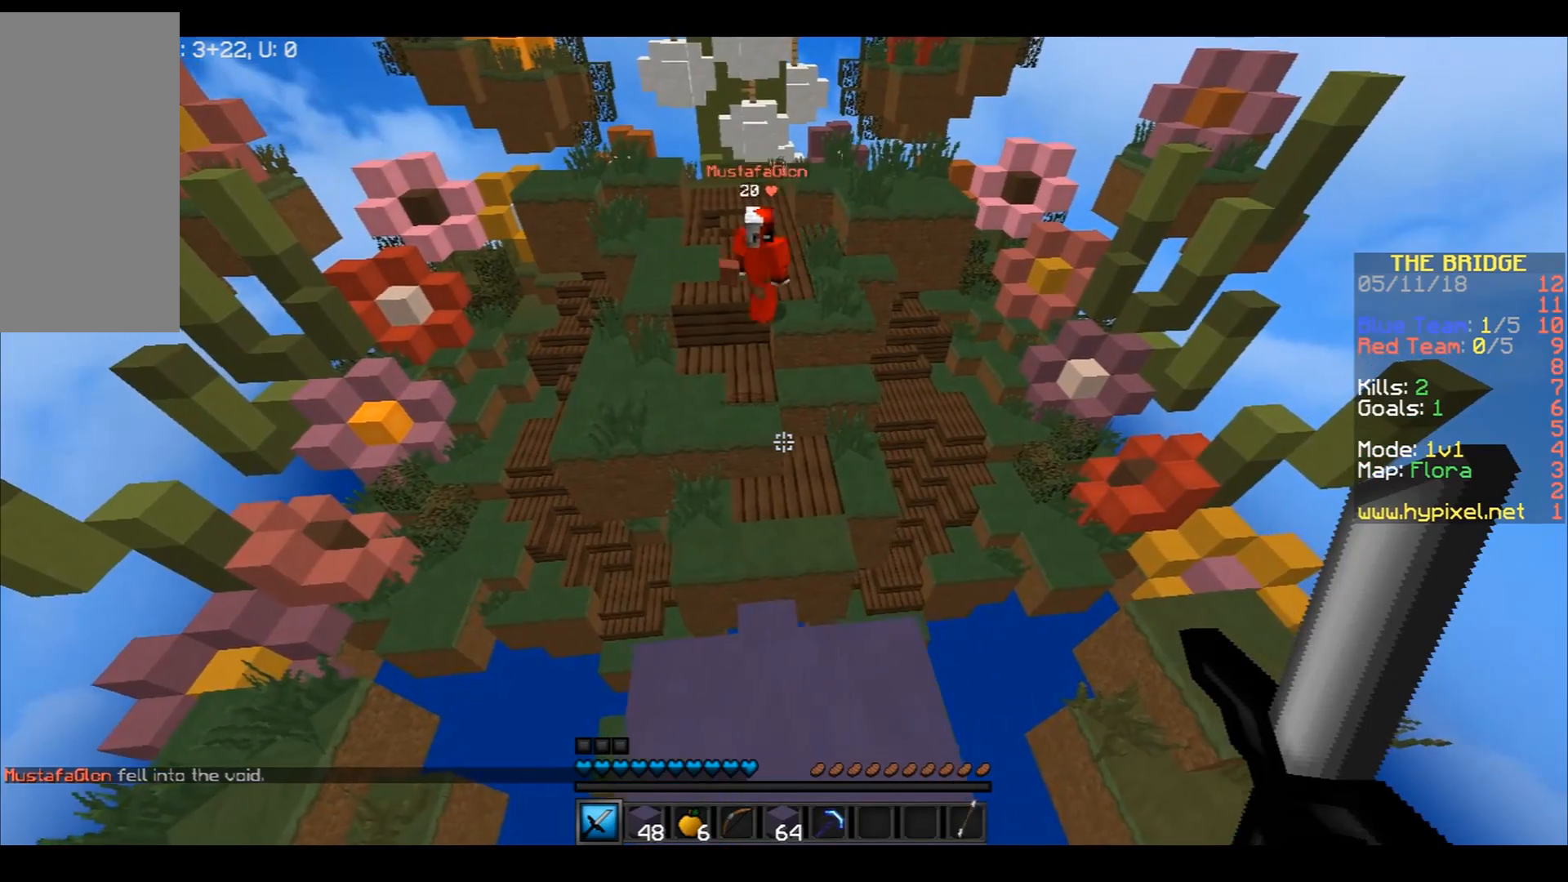
{"keys": [], "mouse": [], "events": [[133, "s", "down"], [334, "s", "up"]]}
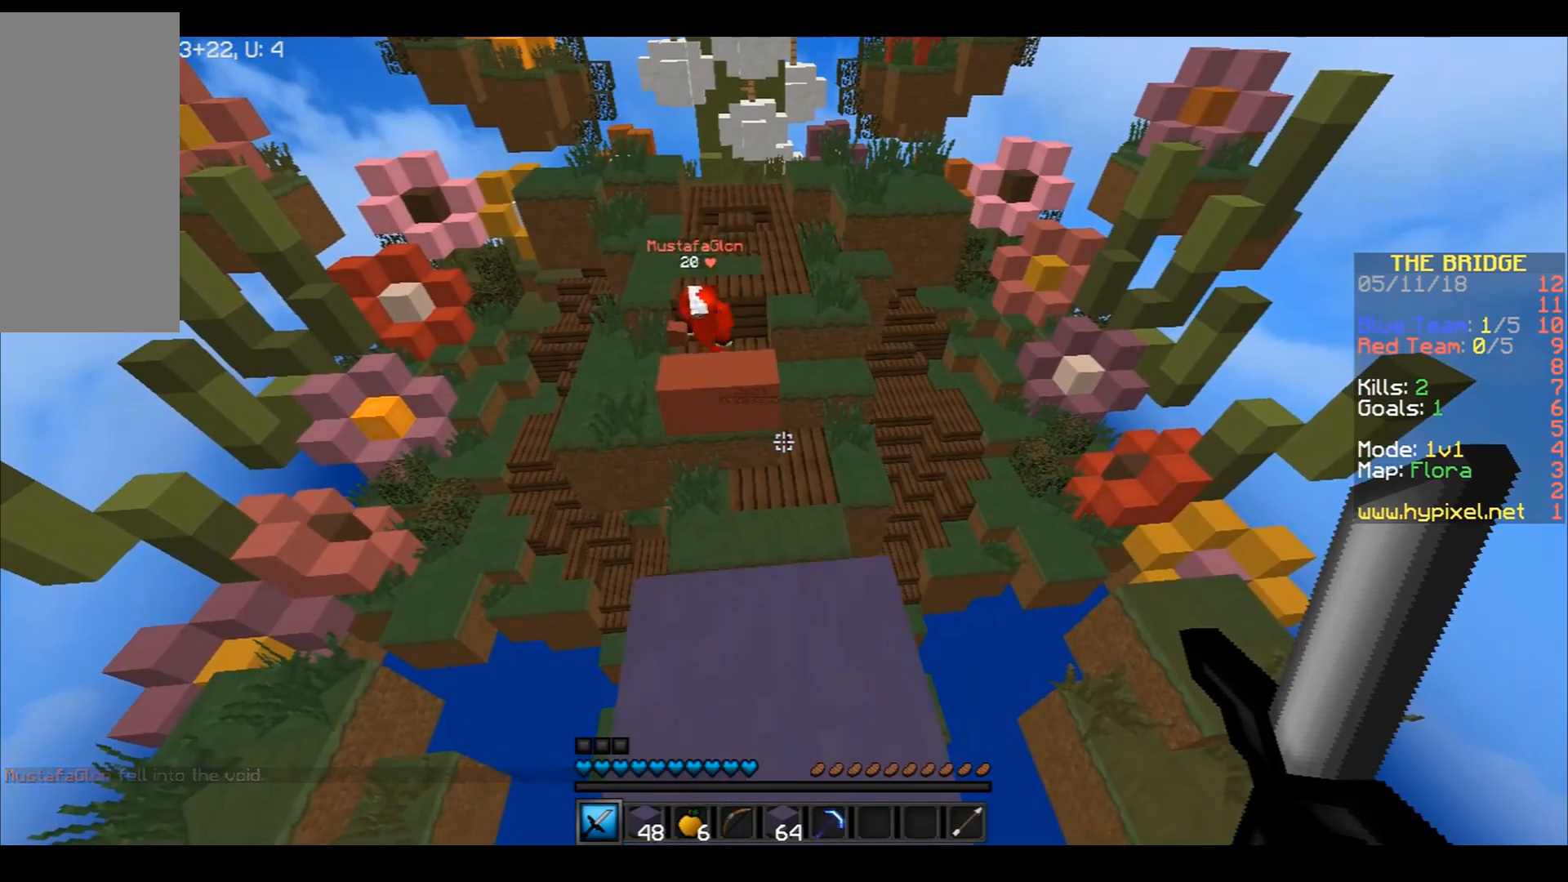
{"keys": [], "mouse": [], "events": []}
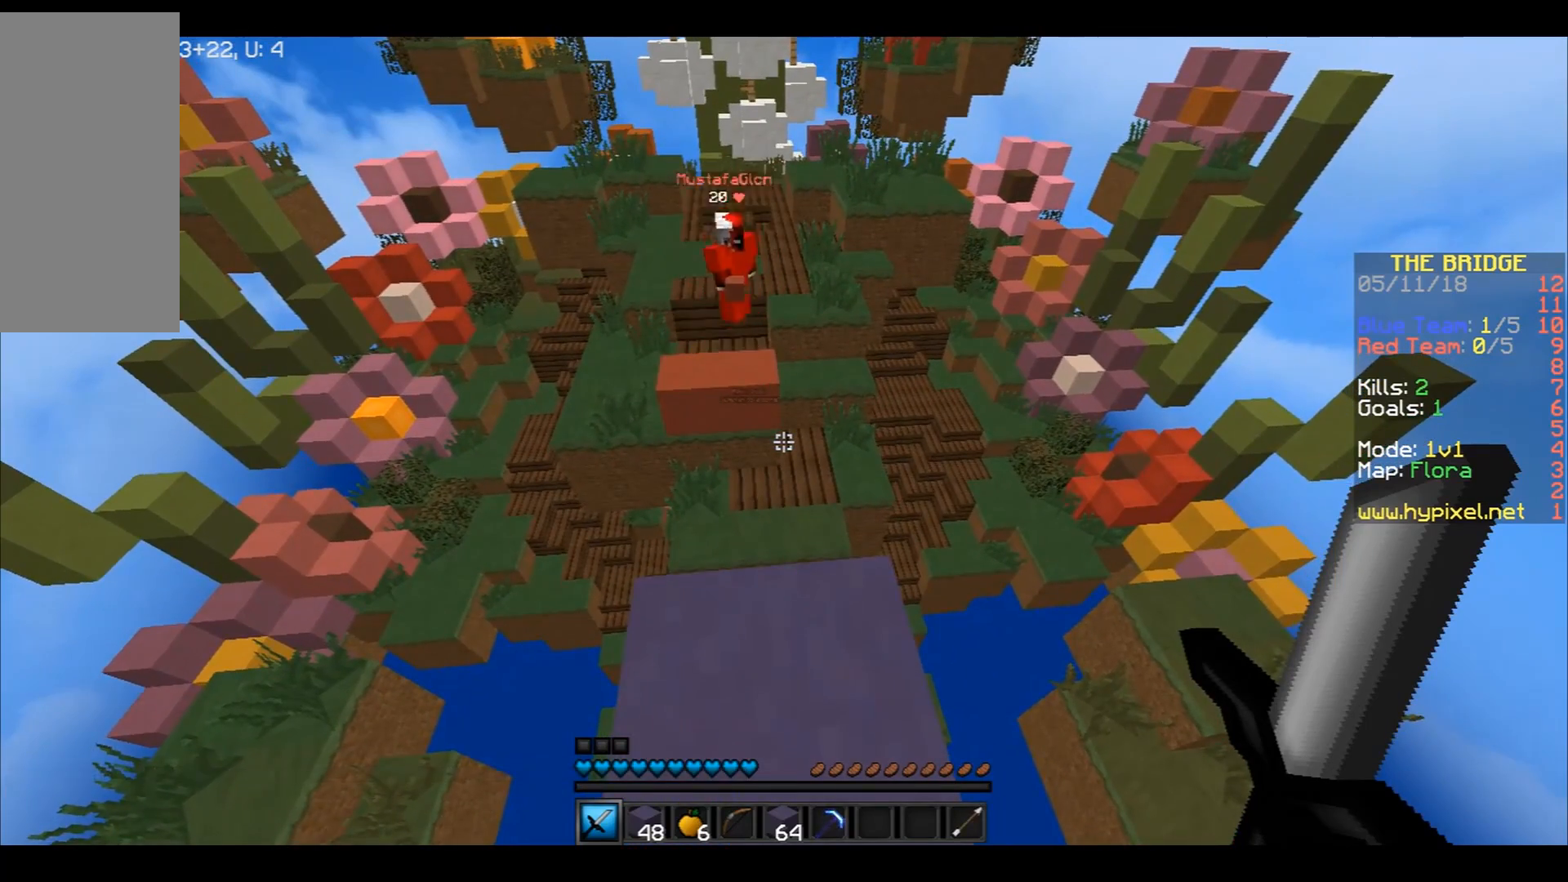
{"keys": [], "mouse": [], "events": []}
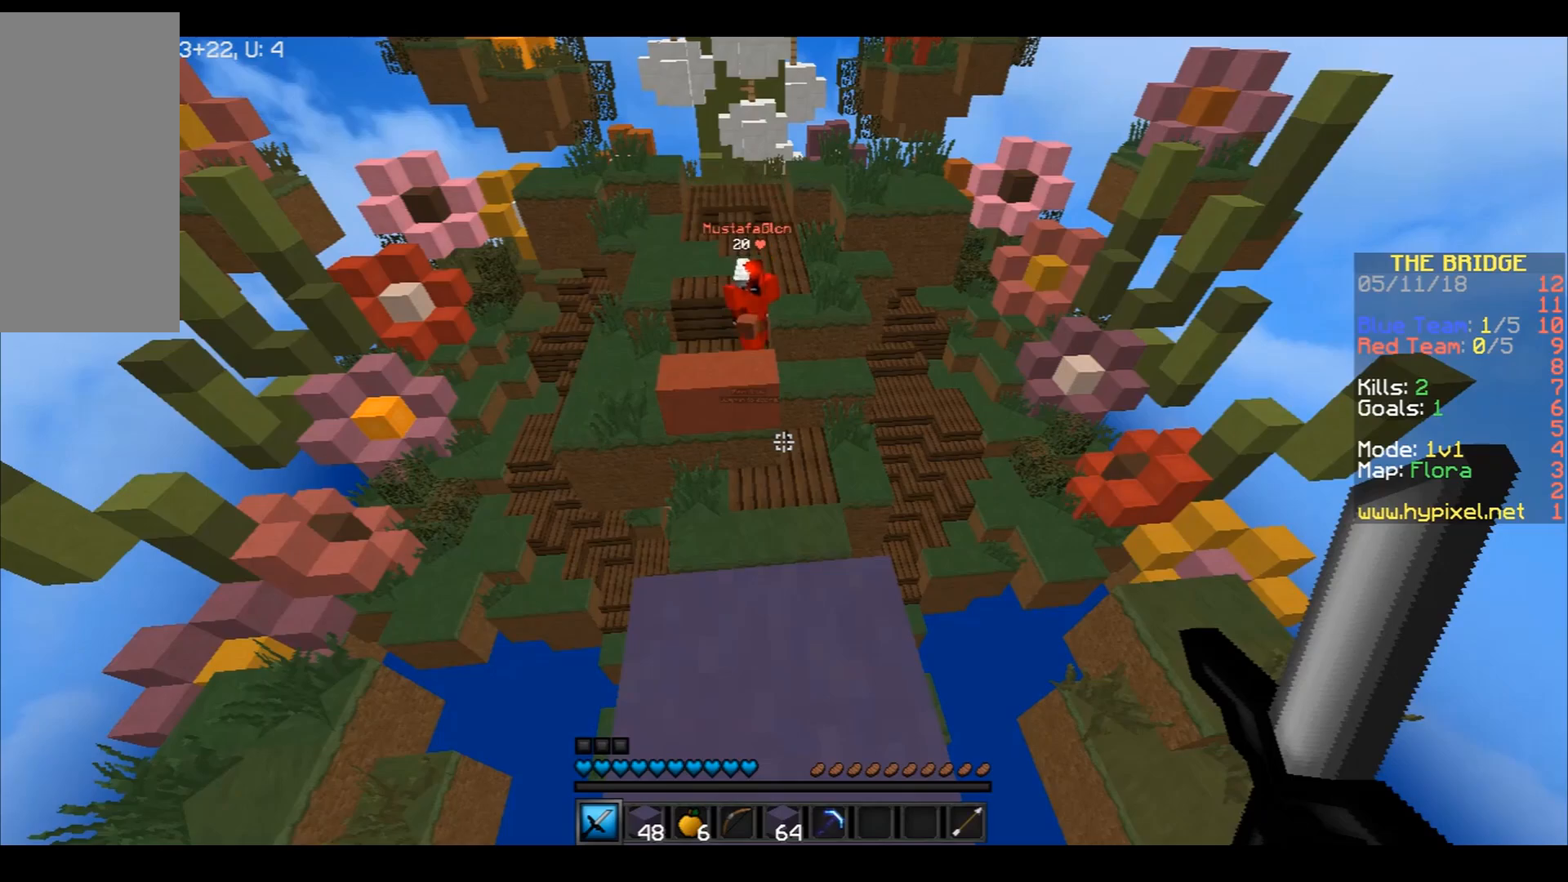
{"keys": [], "mouse": [], "events": []}
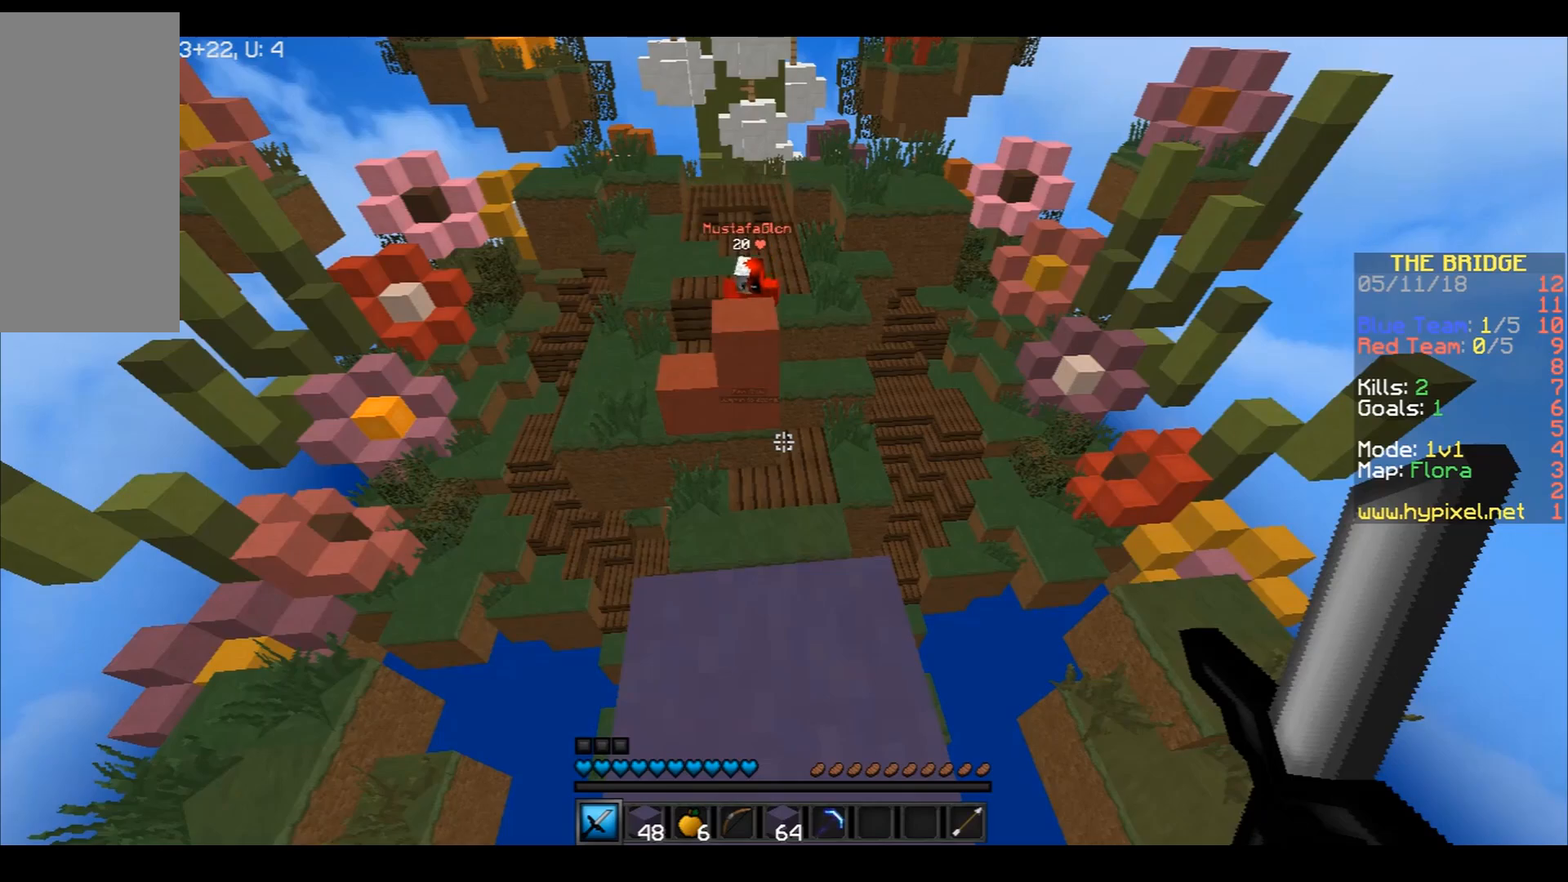
{"keys": ["a"], "mouse": [], "events": [[400, "a", "down"]]}
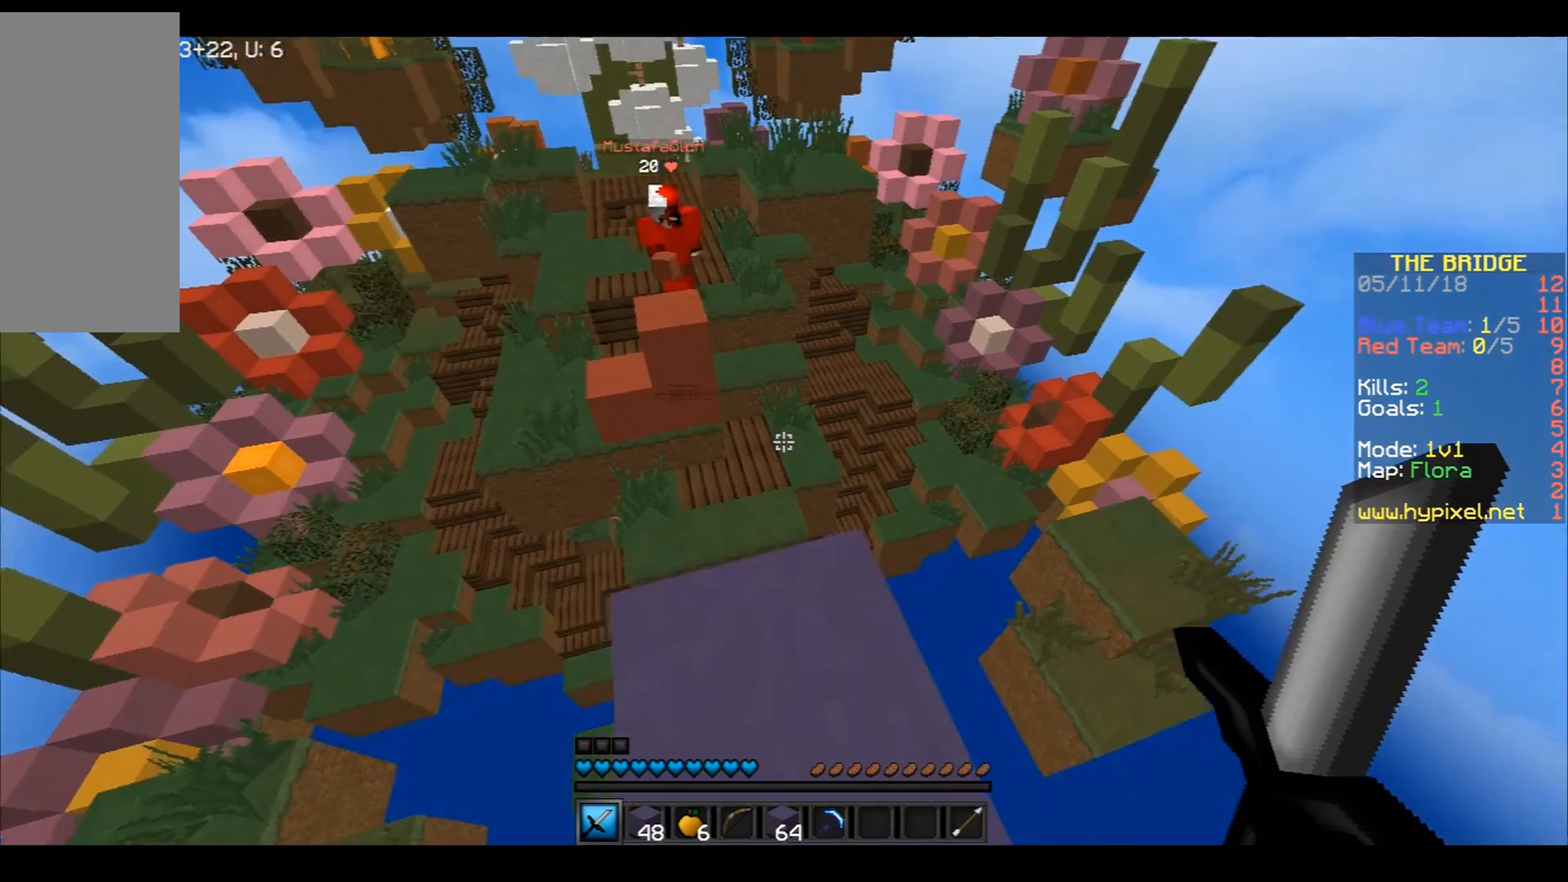
{"keys": ["space", "w"], "mouse": [], "events": [[100, "a", "up"], [233, "w", "down"], [467, "space", "down"]]}
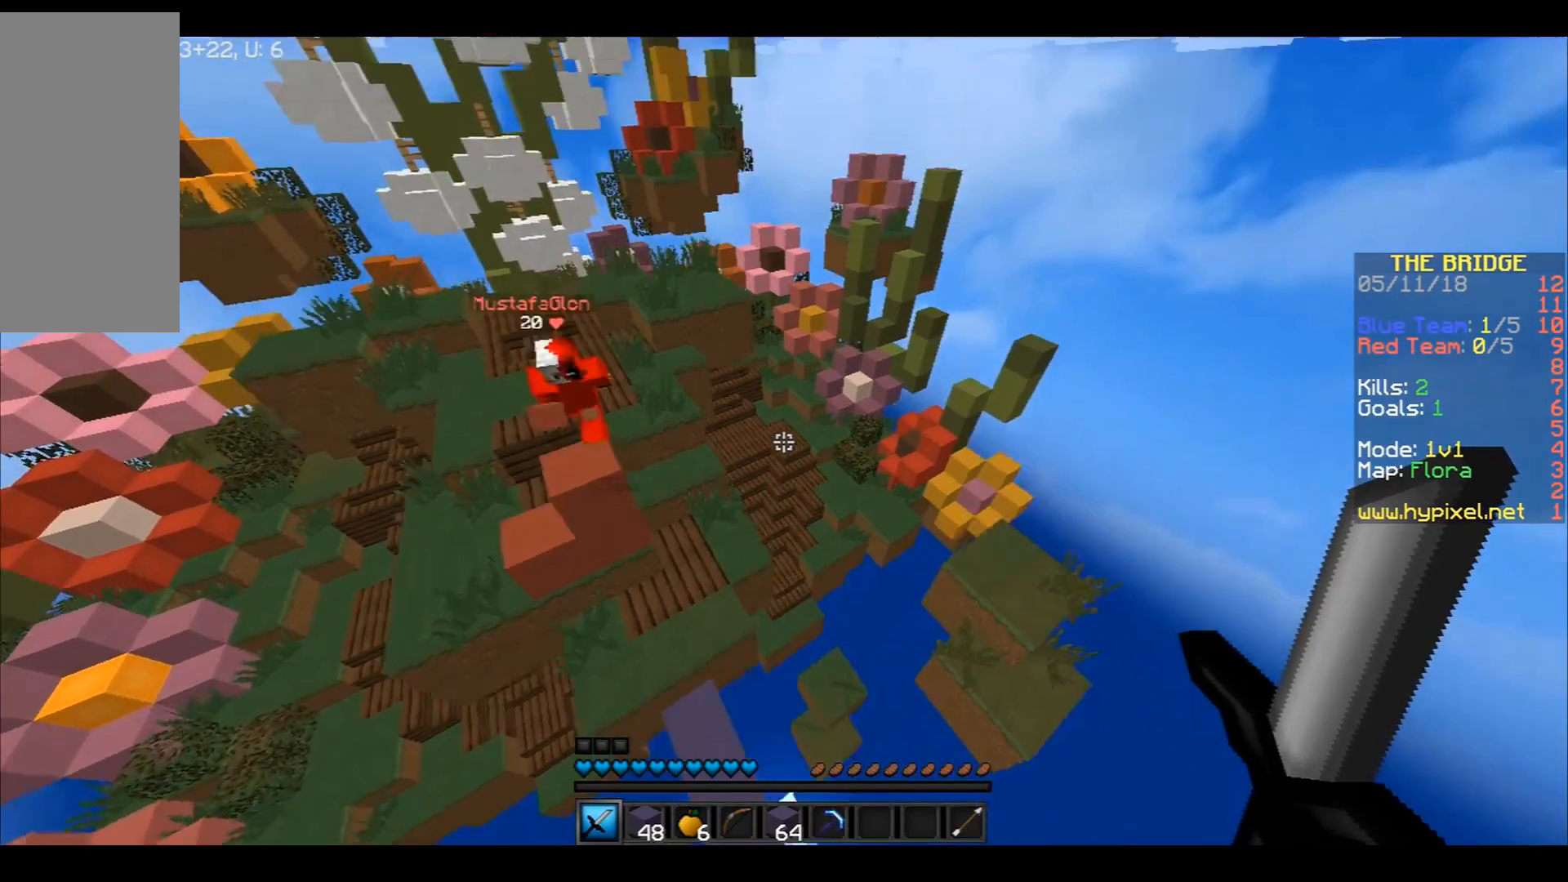
{"keys": ["w"], "mouse": [], "events": [[334, "space", "up"]]}
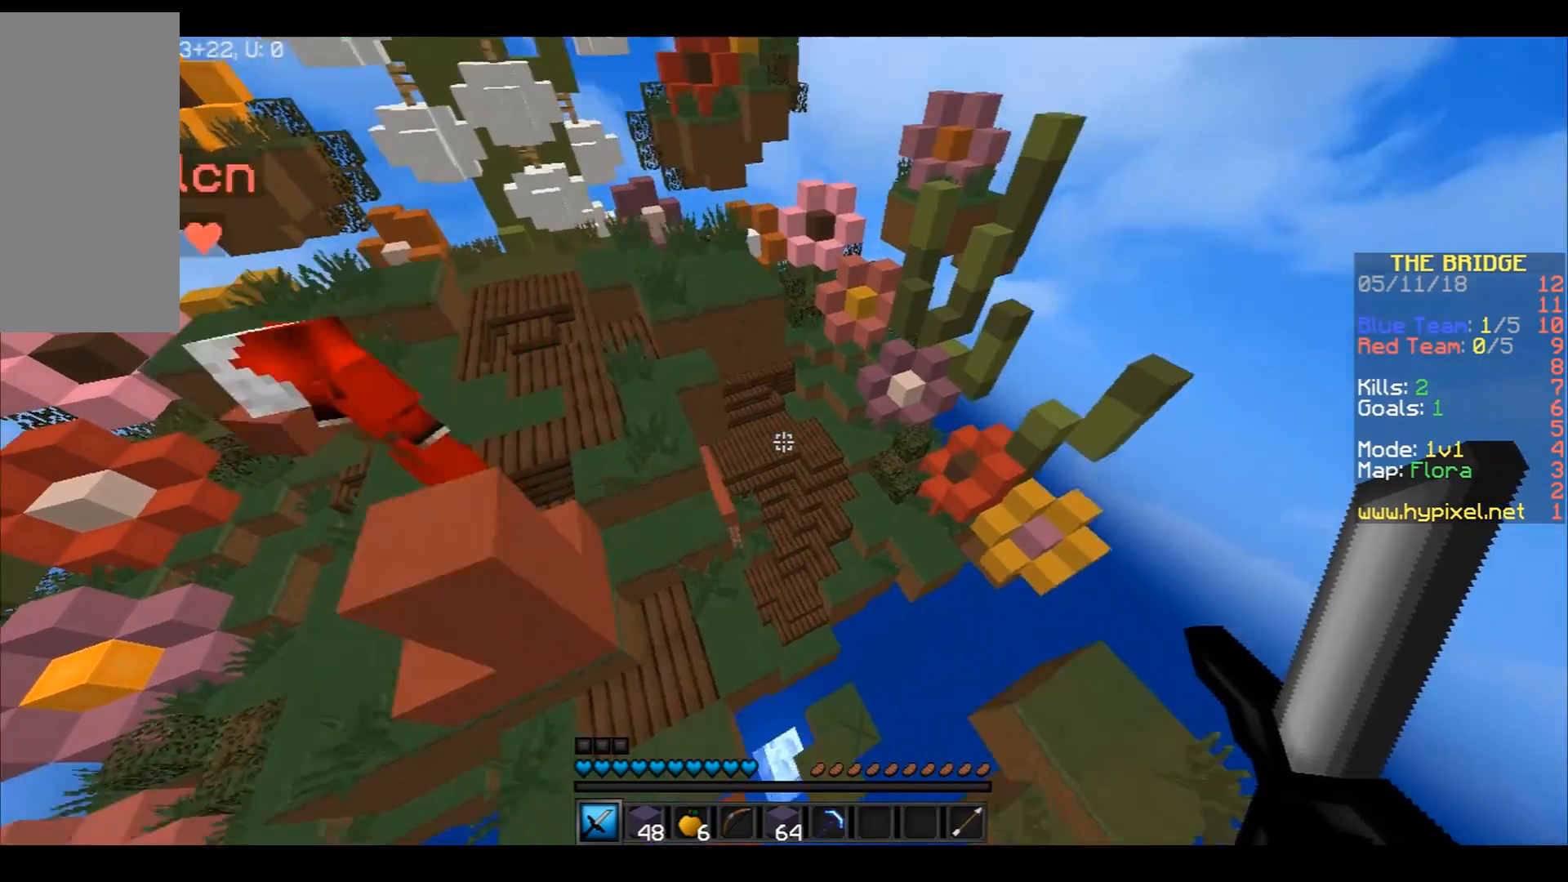
{"keys": ["w"], "mouse": [], "events": []}
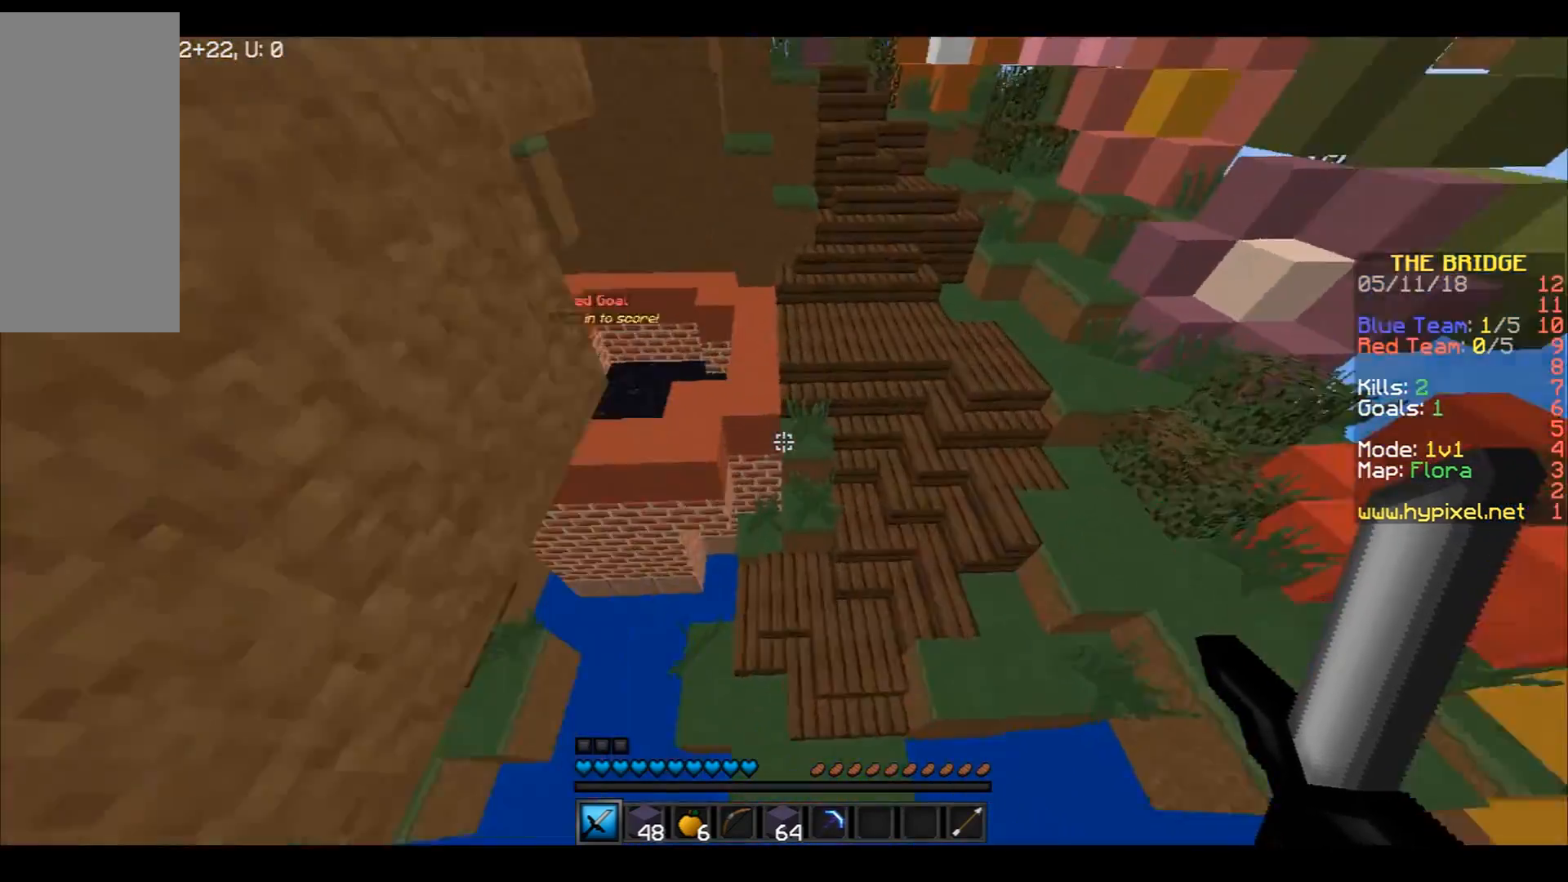
{"keys": ["w"], "mouse": [], "events": []}
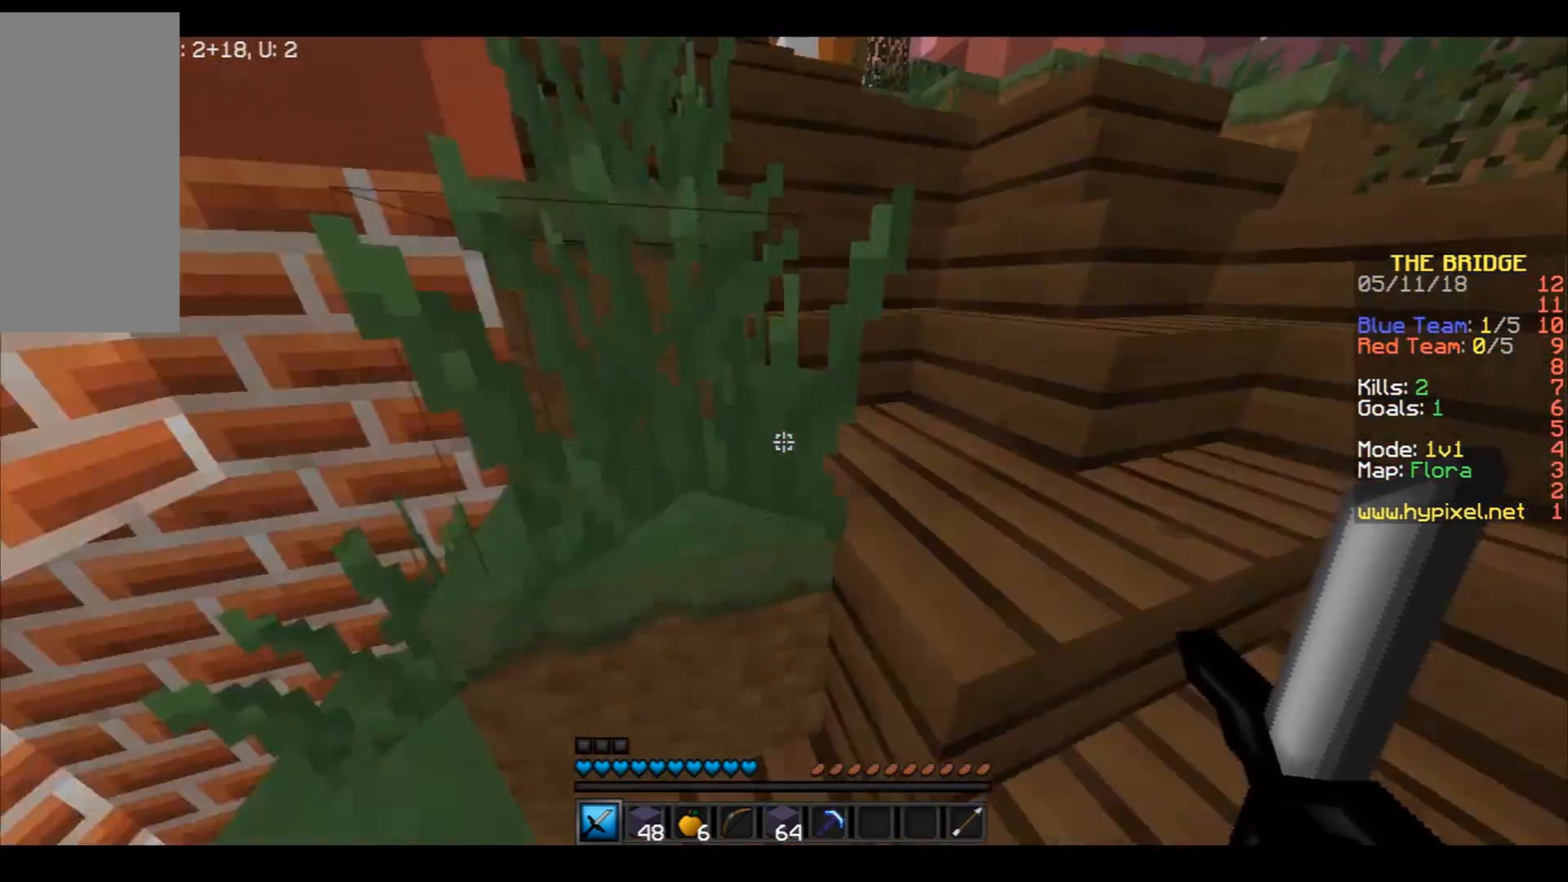
{"keys": ["w"], "mouse": [], "events": [[133, "space", "down"], [233, "space", "up"]]}
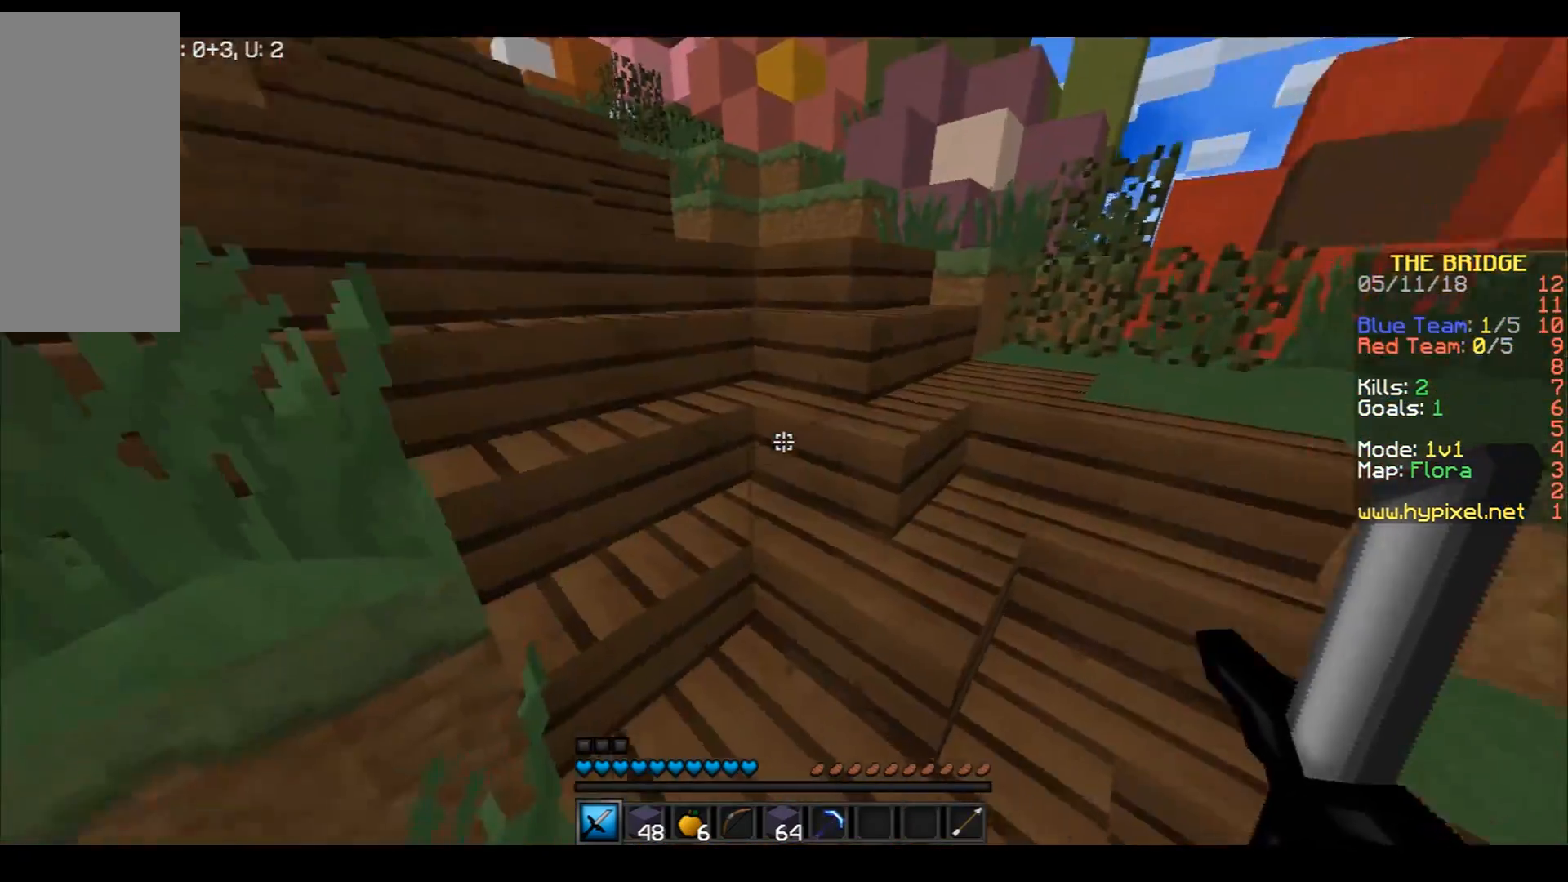
{"keys": ["w"], "mouse": [], "events": []}
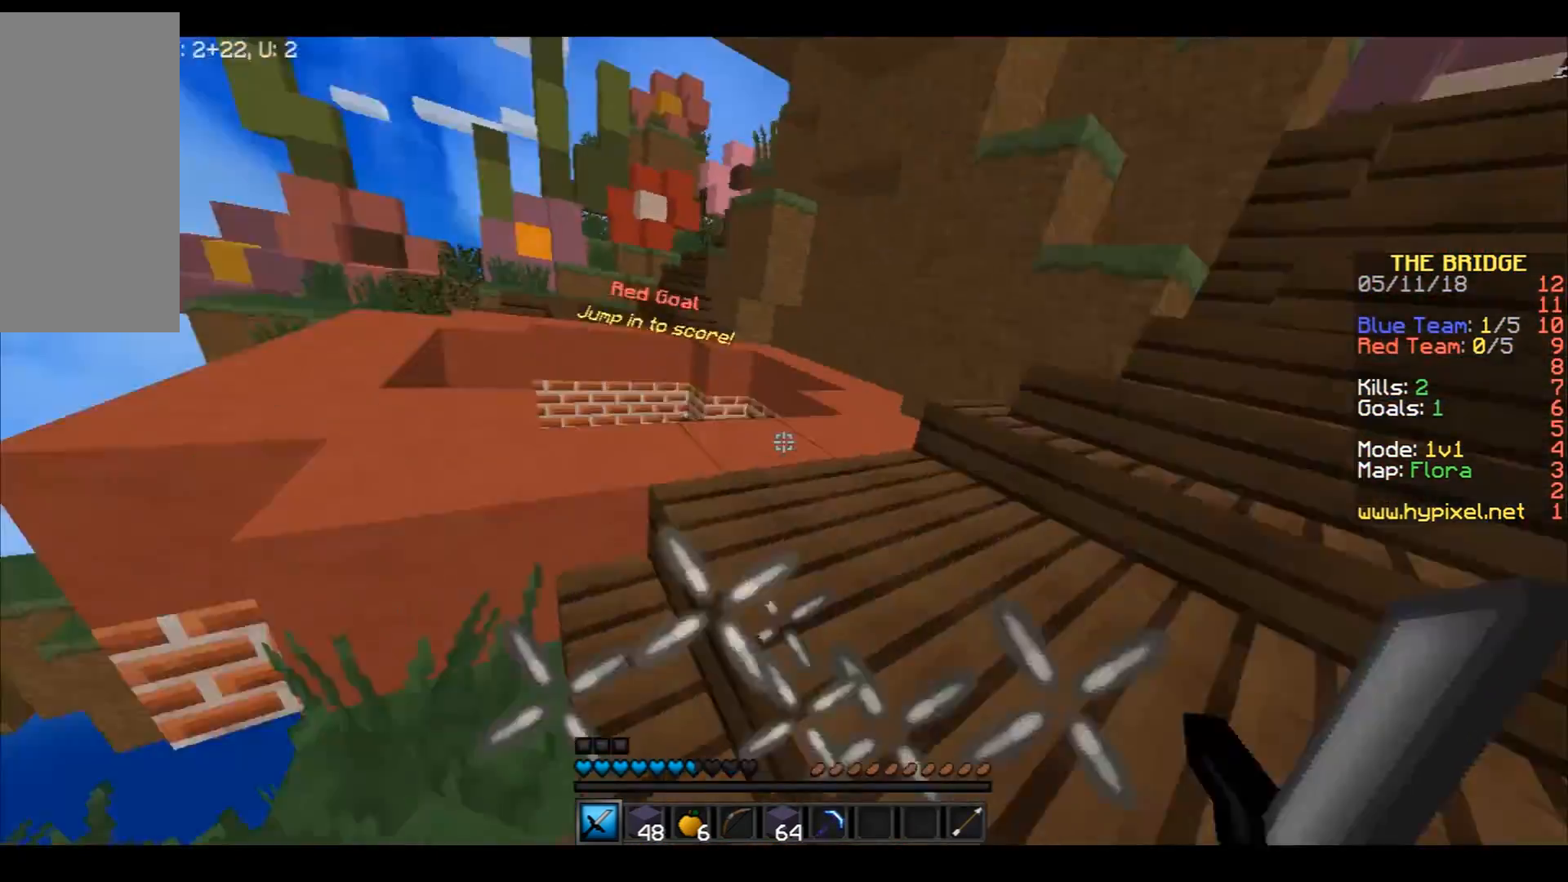
{"keys": ["w"], "mouse": [], "events": [[300, "a", "down"], [500, "a", "up"]]}
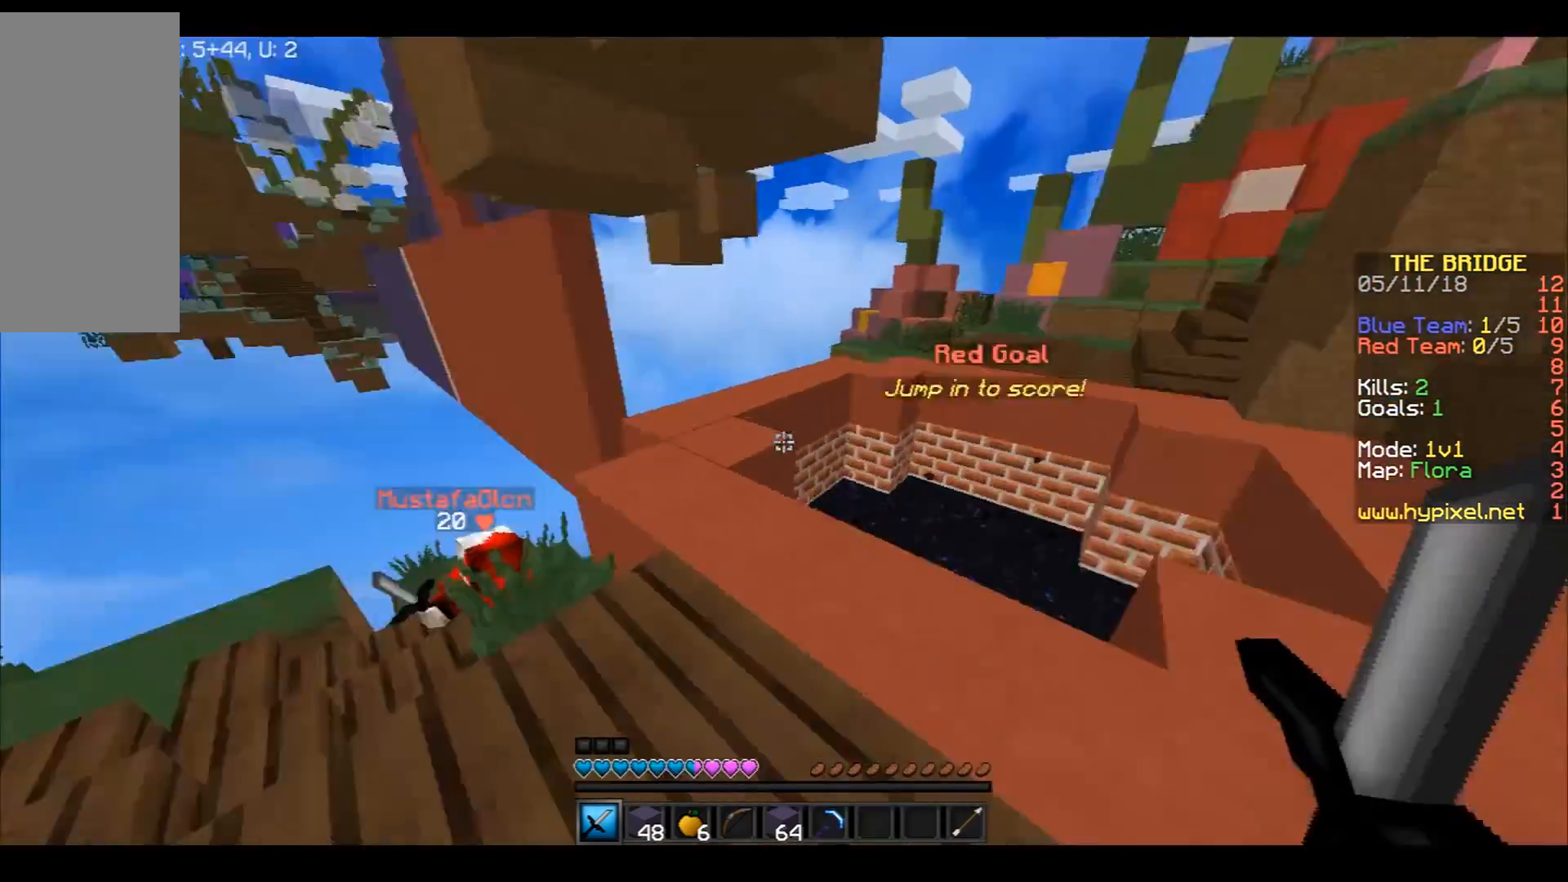
{"keys": ["d"], "mouse": ["left"], "events": [[133, "mouse_left", "down"], [167, "d", "down"], [167, "mouse_left", "up"], [400, "mouse_left", "down"], [501, "w", "up"]]}
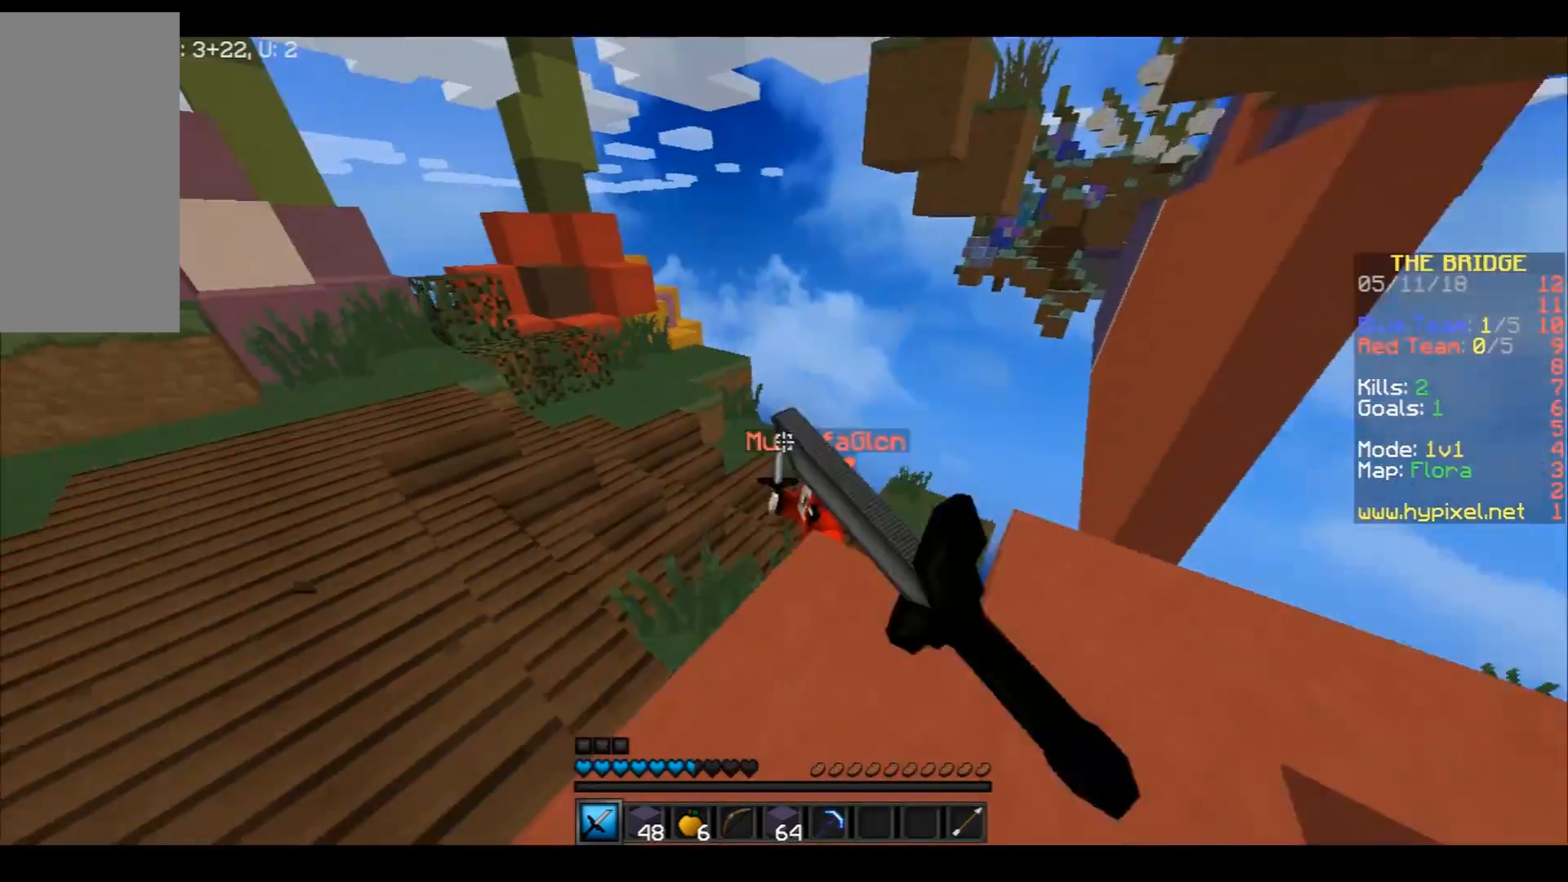
{"keys": ["a", "s"], "mouse": [], "events": [[33, "mouse_left", "up"], [66, "mouse_left", "down"], [66, "s", "down"], [166, "a", "down"], [166, "mouse_left", "up"], [233, "d", "up"], [233, "mouse_left", "down"], [333, "mouse_left", "up"], [433, "mouse_left", "down"], [500, "mouse_left", "up"]]}
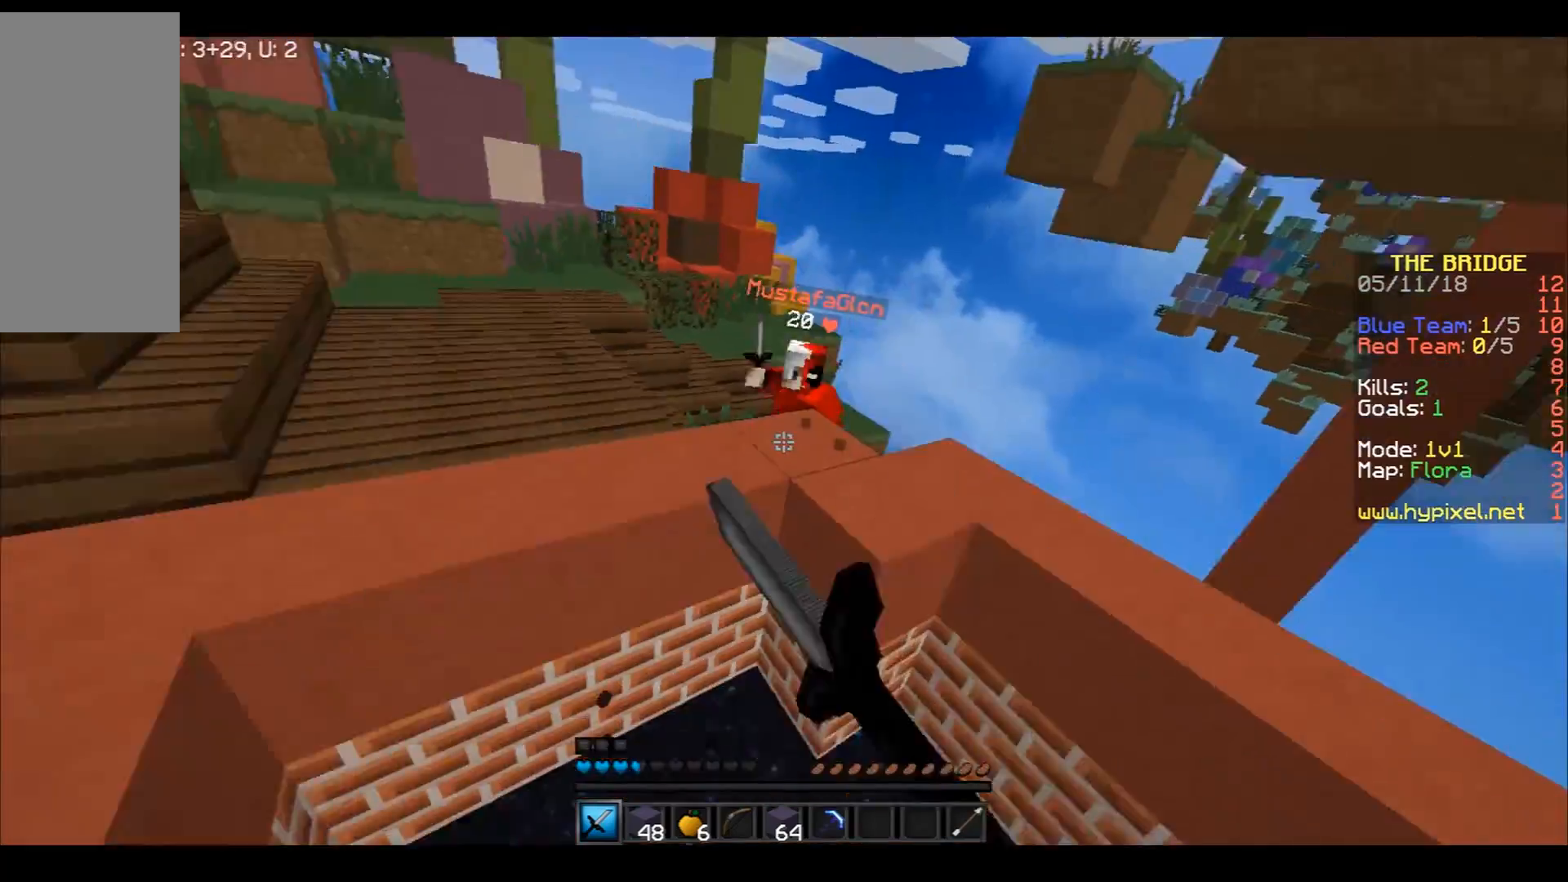
{"keys": [], "mouse": [], "events": [[67, "a", "up"], [500, "s", "up"]]}
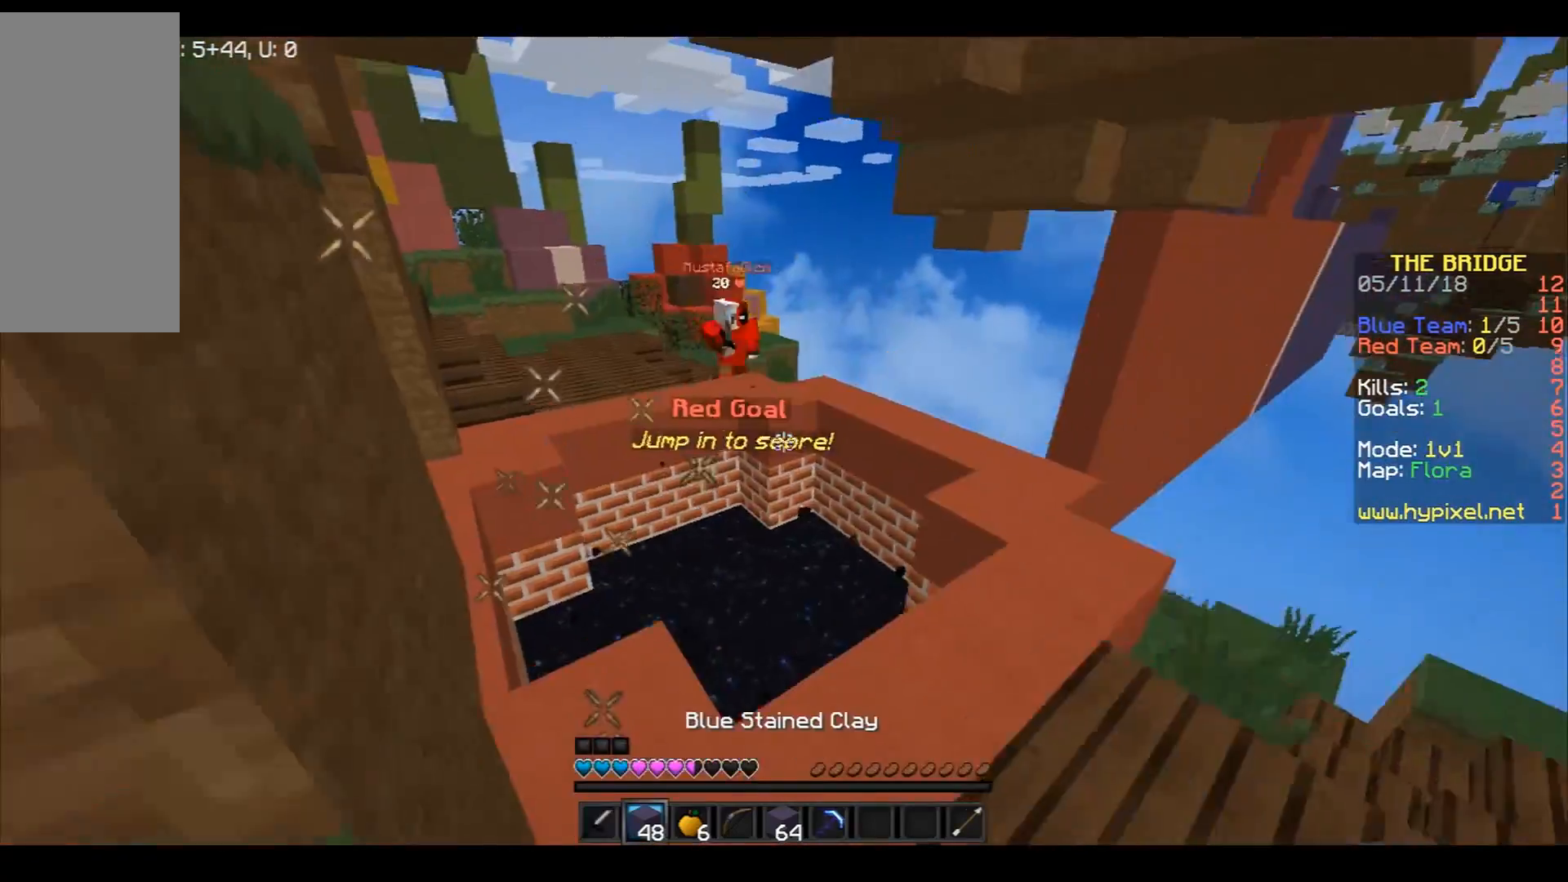
{"keys": ["w"], "mouse": [], "events": [[101, "w", "down"]]}